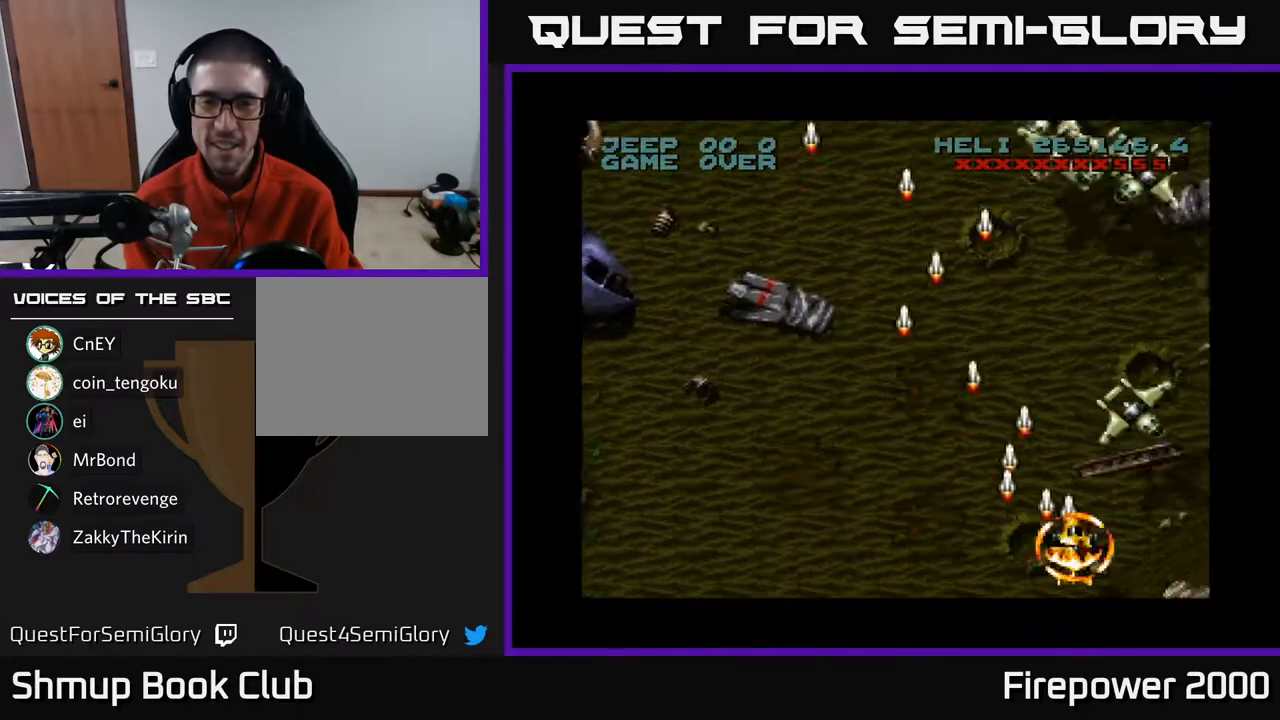
Gameplay with a controller (Xbox layout); each line is a JSON object with the inputs held at the frame after it. "events" lists button and stick changes between this image and that frame as [ms after this image, input, new state], when the widget could be followed in between.
{"buttons": ["A", "DPAD_LEFT"], "left_stick": "center", "right_stick": "center", "events": [[183, "DPAD_RIGHT", "up"], [217, "DPAD_LEFT", "down"]]}
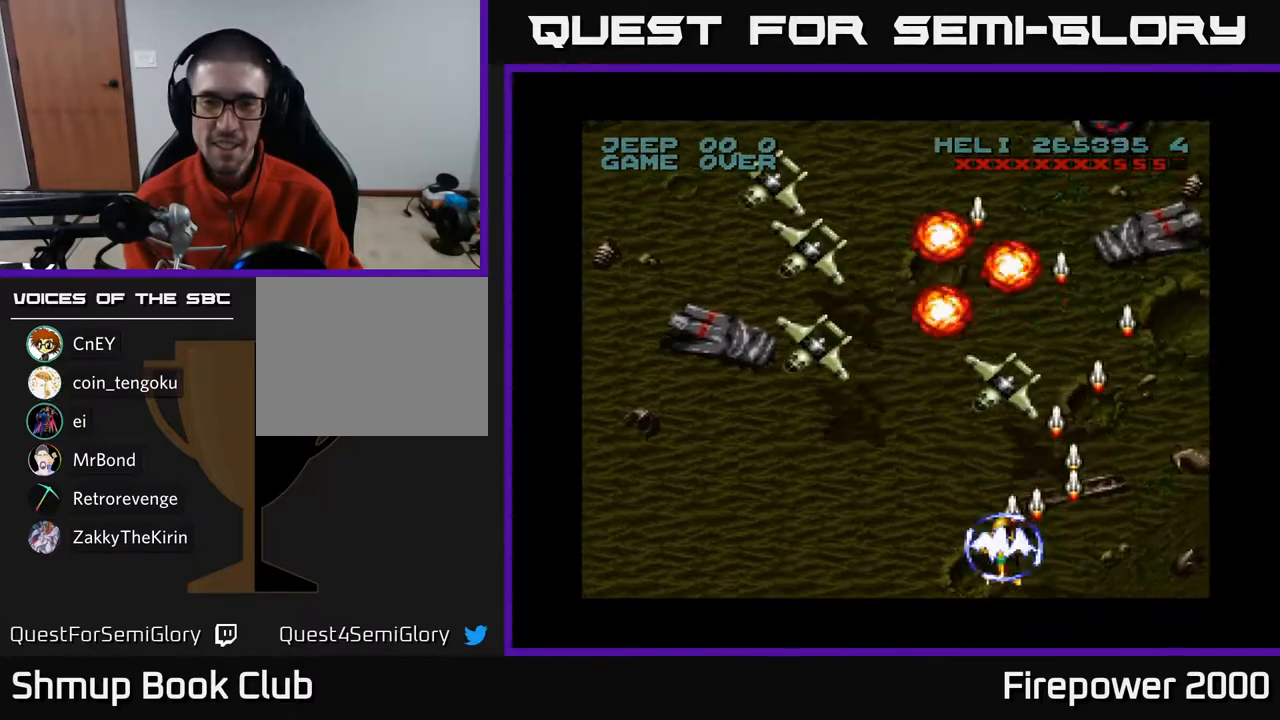
{"buttons": ["A", "DPAD_LEFT"], "left_stick": "center", "right_stick": "center", "events": []}
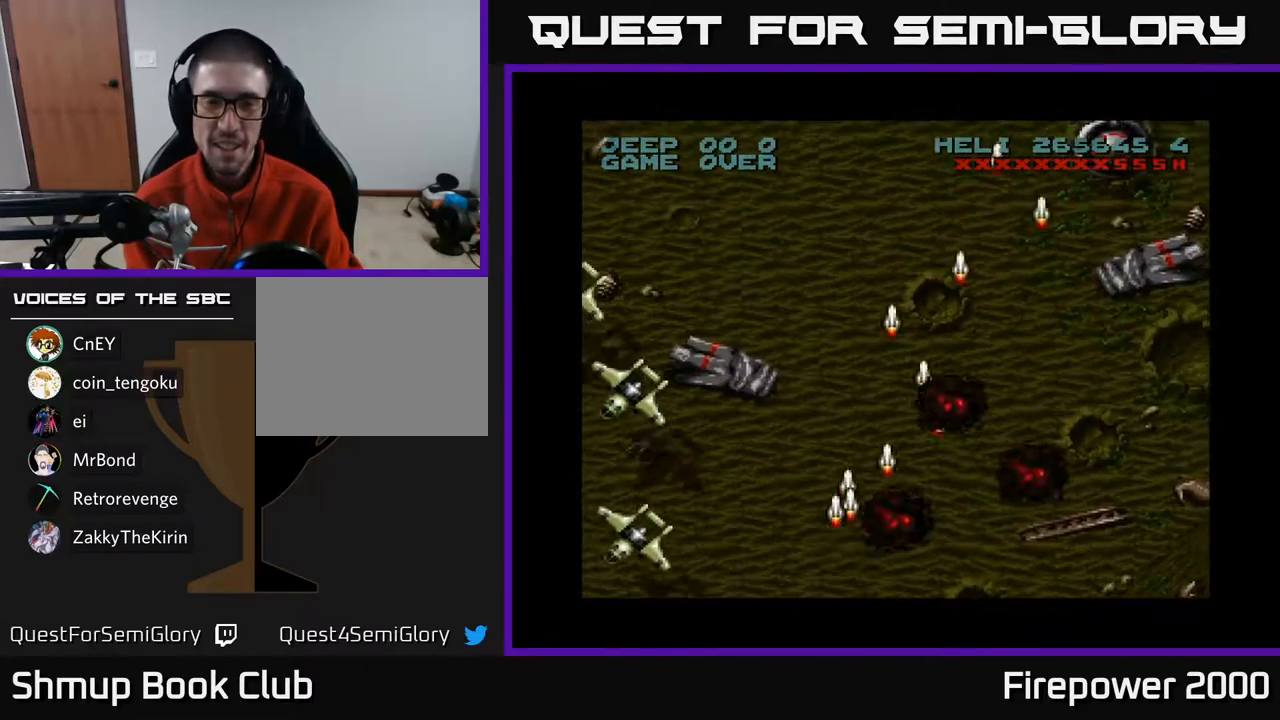
{"buttons": ["A", "DPAD_RIGHT"], "left_stick": "center", "right_stick": "center", "events": [[50, "DPAD_LEFT", "up"], [67, "DPAD_RIGHT", "down"]]}
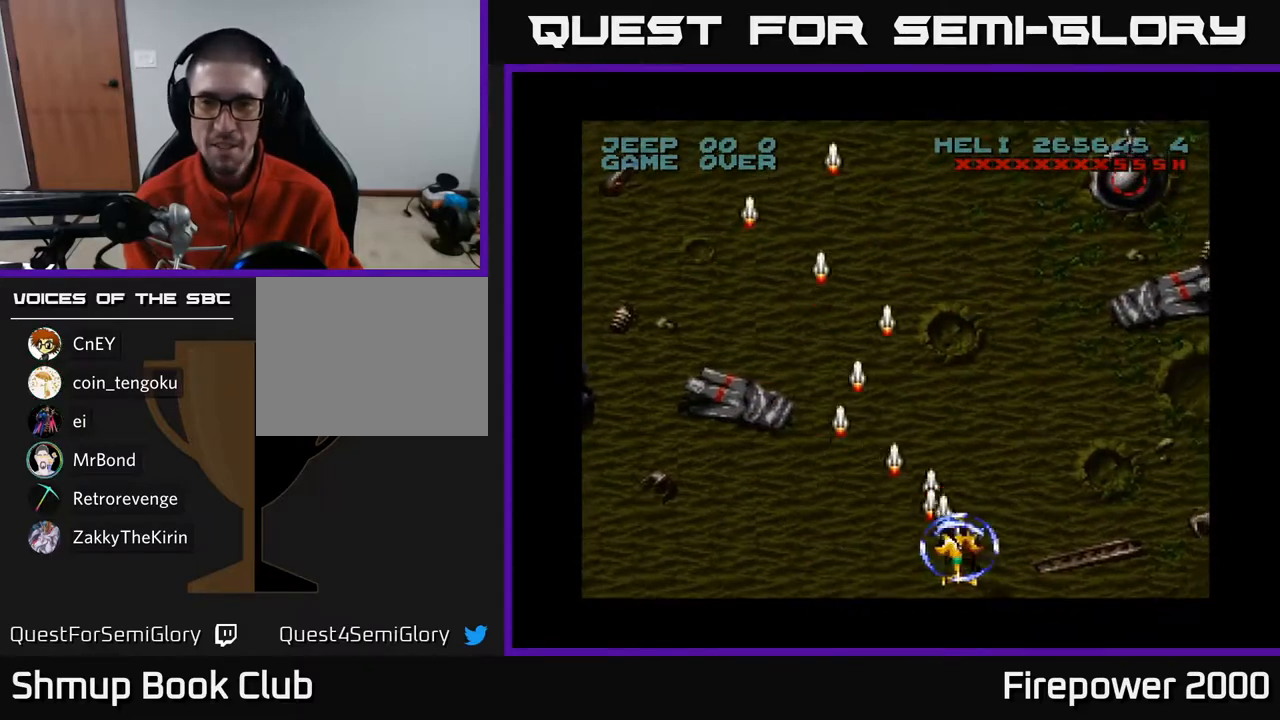
{"buttons": ["A", "DPAD_UP"], "left_stick": "center", "right_stick": "center", "events": [[367, "DPAD_UP", "down"], [450, "DPAD_RIGHT", "up"]]}
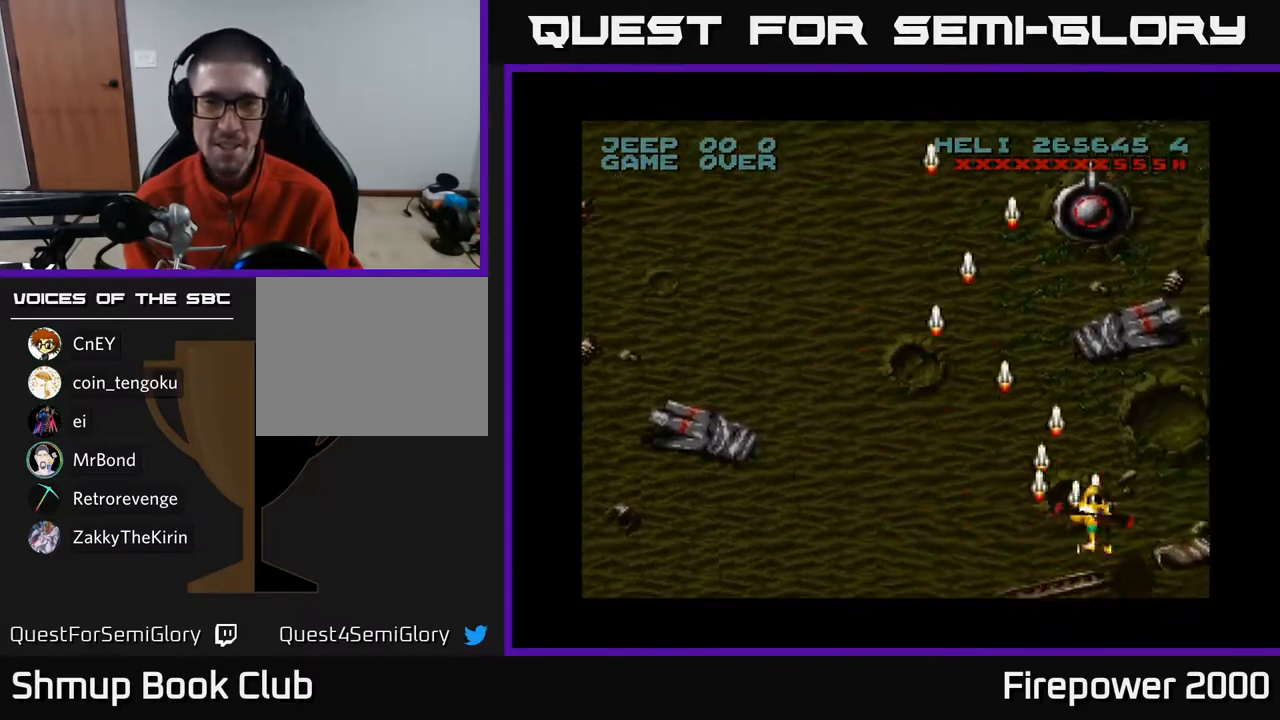
{"buttons": ["A", "DPAD_UP"], "left_stick": "center", "right_stick": "center", "events": []}
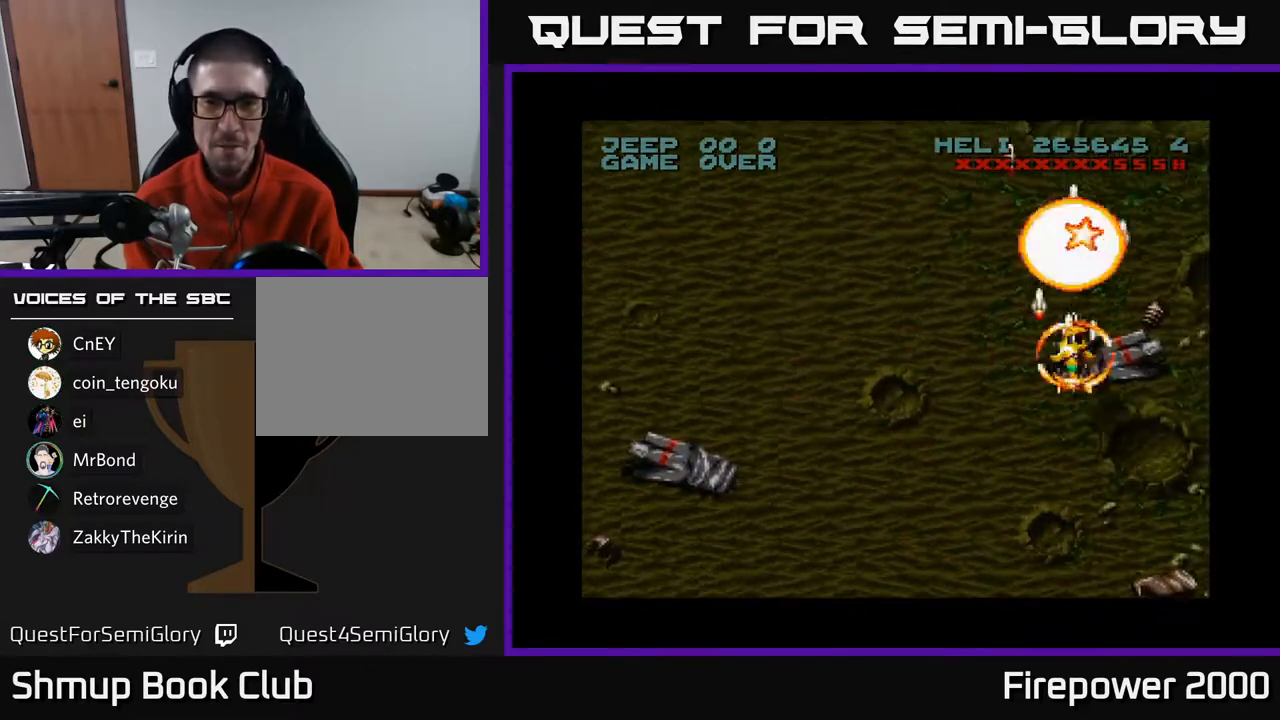
{"buttons": ["A", "DPAD_RIGHT"], "left_stick": "center", "right_stick": "center", "events": [[367, "DPAD_UP", "up"], [400, "DPAD_RIGHT", "down"]]}
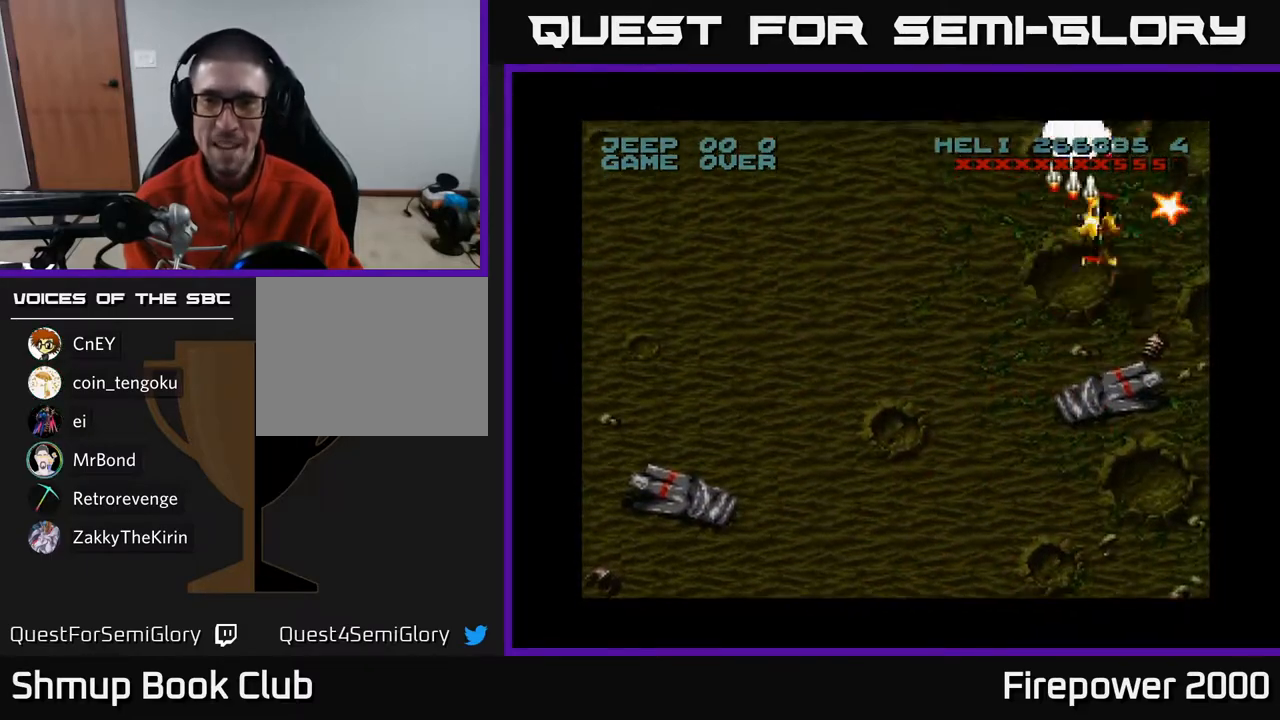
{"buttons": ["A", "DPAD_DOWN", "DPAD_LEFT"], "left_stick": "center", "right_stick": "center", "events": [[183, "DPAD_DOWN", "down"], [267, "DPAD_RIGHT", "up"], [433, "DPAD_LEFT", "down"]]}
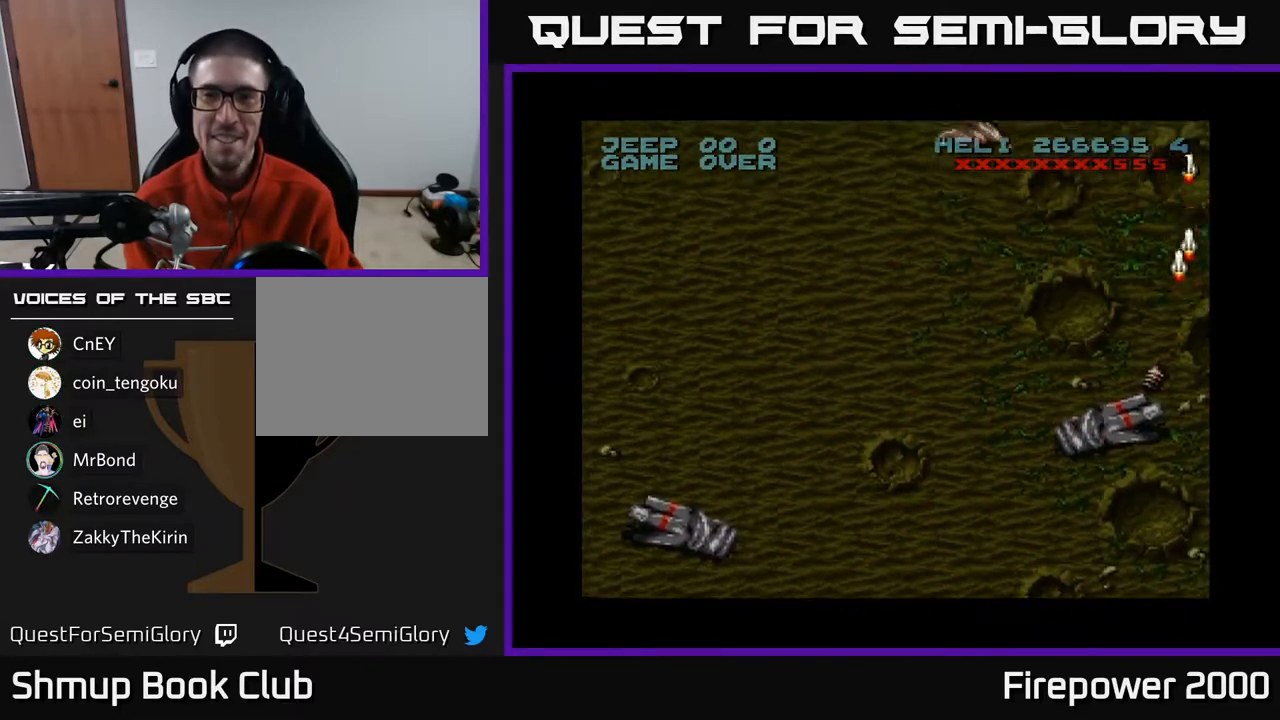
{"buttons": ["A", "DPAD_DOWN", "DPAD_LEFT"], "left_stick": "center", "right_stick": "center", "events": []}
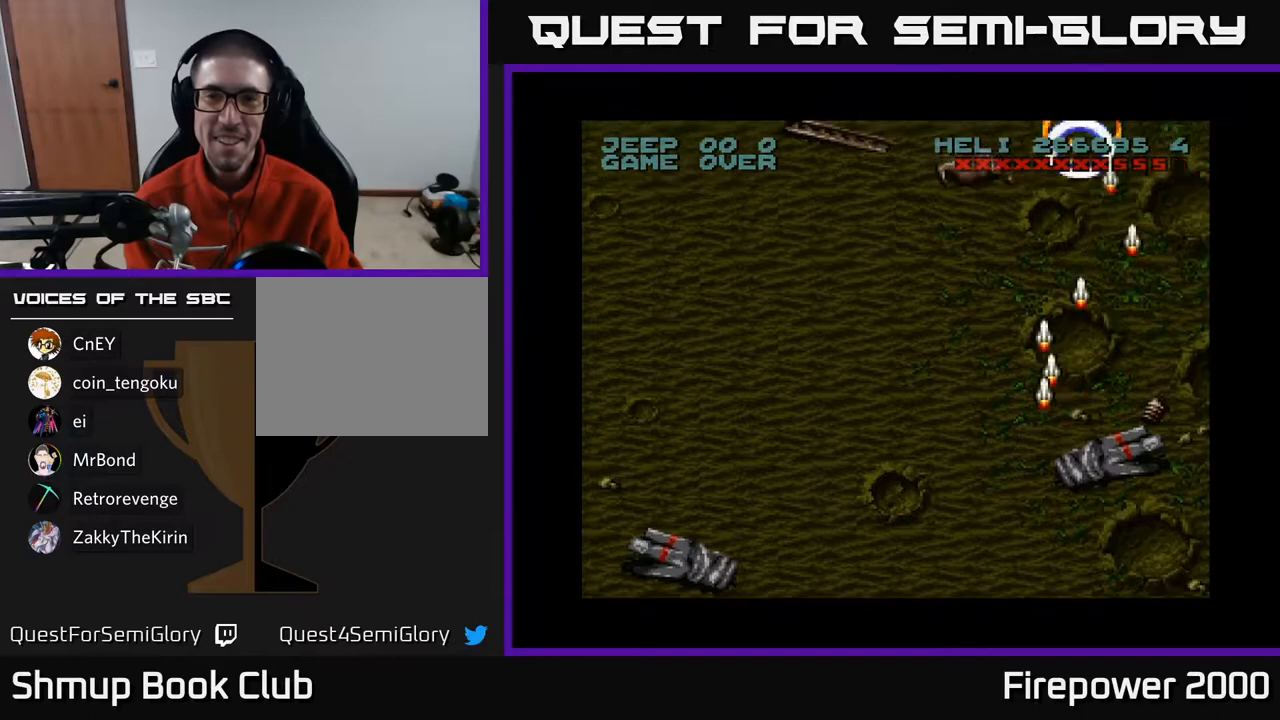
{"buttons": ["A", "DPAD_UP"], "left_stick": "center", "right_stick": "center", "events": [[50, "DPAD_DOWN", "up"], [100, "DPAD_UP", "down"], [133, "A", "up"], [400, "DPAD_LEFT", "up"], [450, "A", "down"]]}
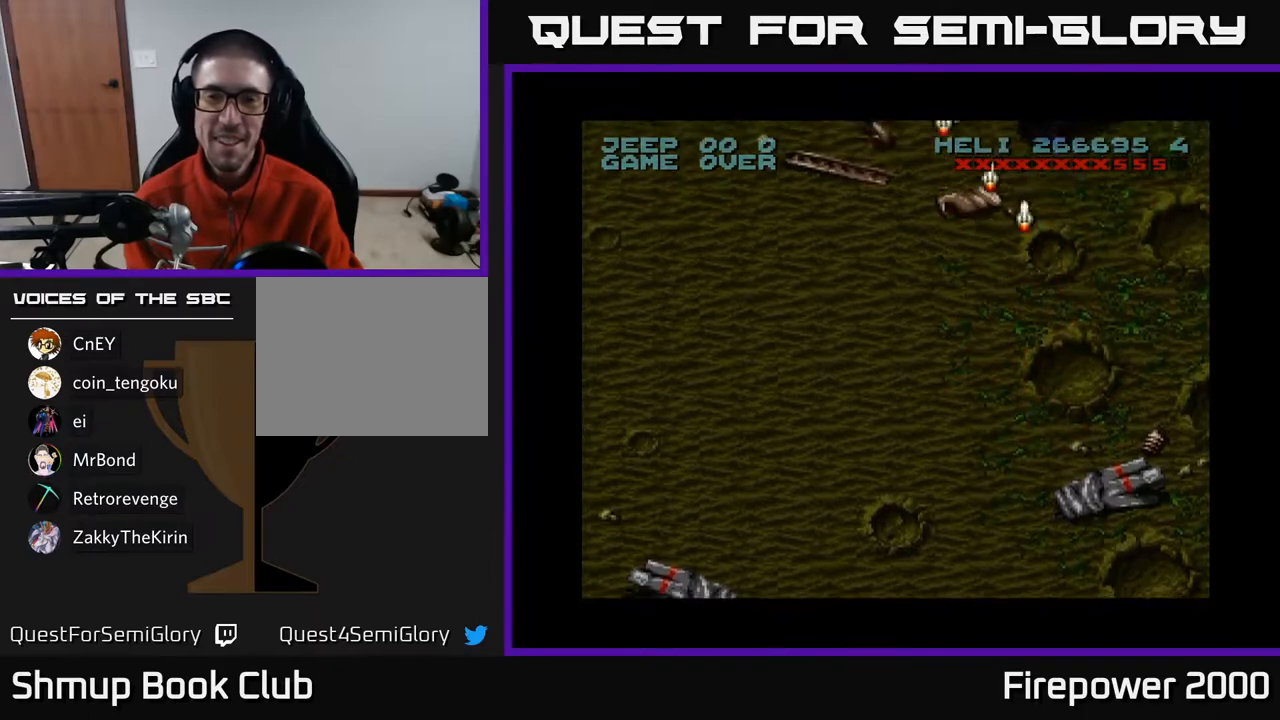
{"buttons": ["A", "DPAD_UP", "DPAD_RIGHT"], "left_stick": "center", "right_stick": "center", "events": [[83, "DPAD_RIGHT", "down"]]}
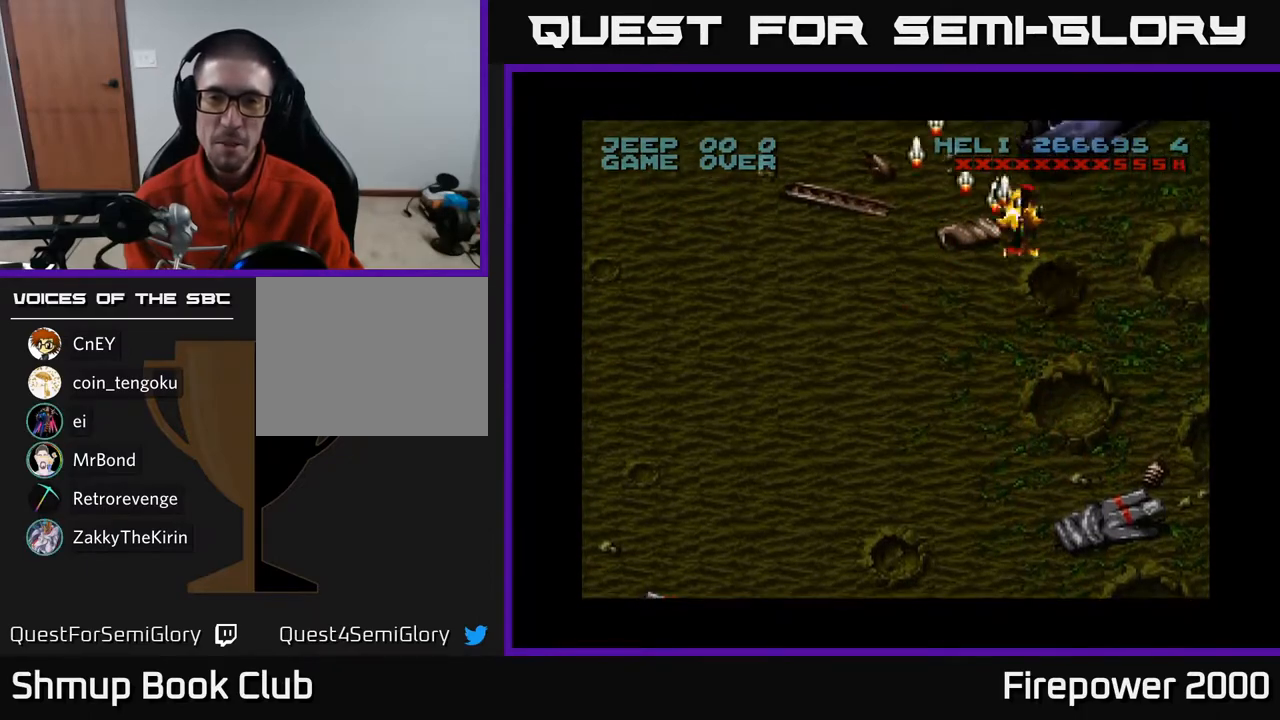
{"buttons": ["A", "DPAD_DOWN", "DPAD_LEFT"], "left_stick": "center", "right_stick": "center", "events": [[117, "DPAD_UP", "up"], [133, "DPAD_RIGHT", "up"], [150, "DPAD_DOWN", "down"], [167, "DPAD_LEFT", "down"]]}
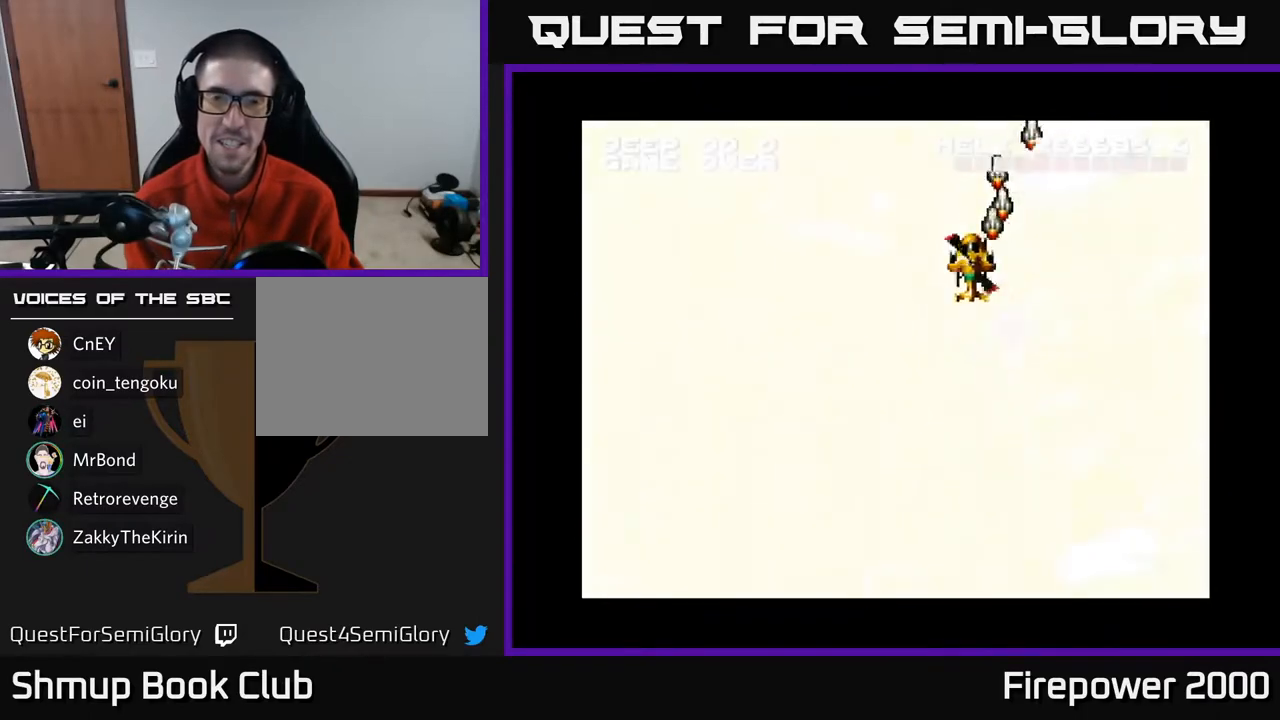
{"buttons": ["A", "DPAD_DOWN", "DPAD_LEFT"], "left_stick": "center", "right_stick": "center", "events": []}
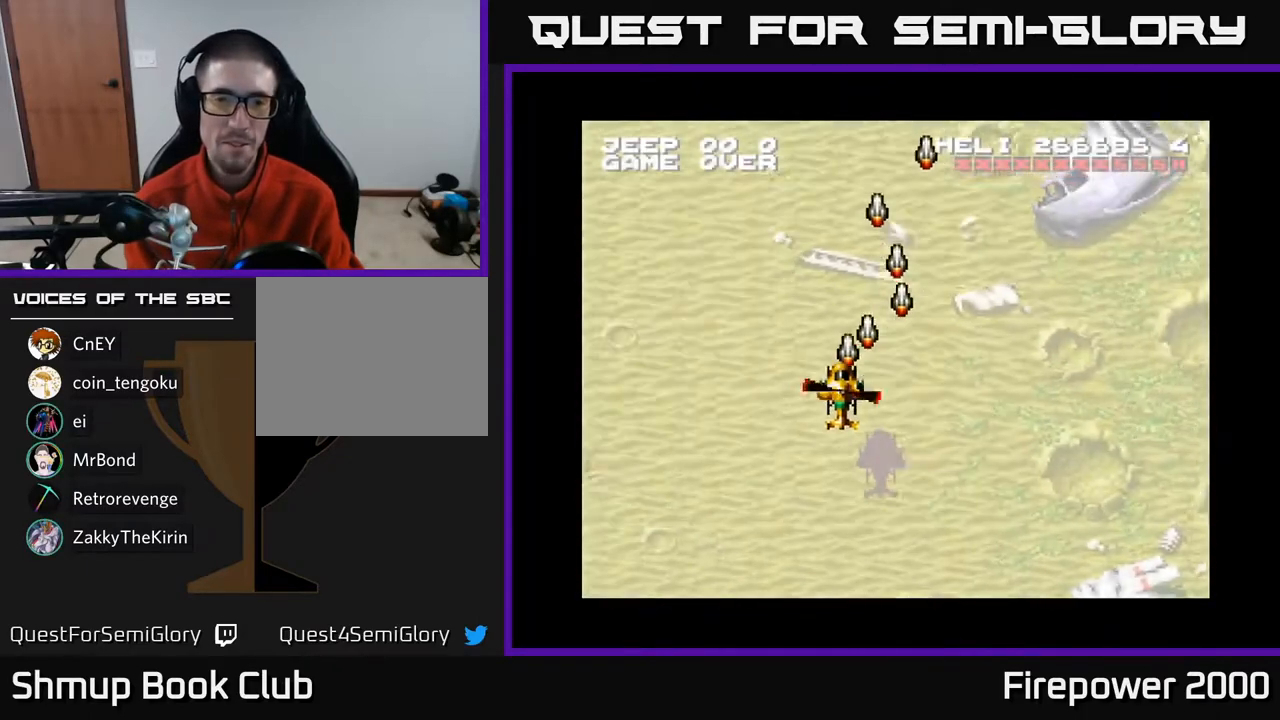
{"buttons": ["A", "DPAD_LEFT"], "left_stick": "center", "right_stick": "center", "events": [[150, "DPAD_DOWN", "up"]]}
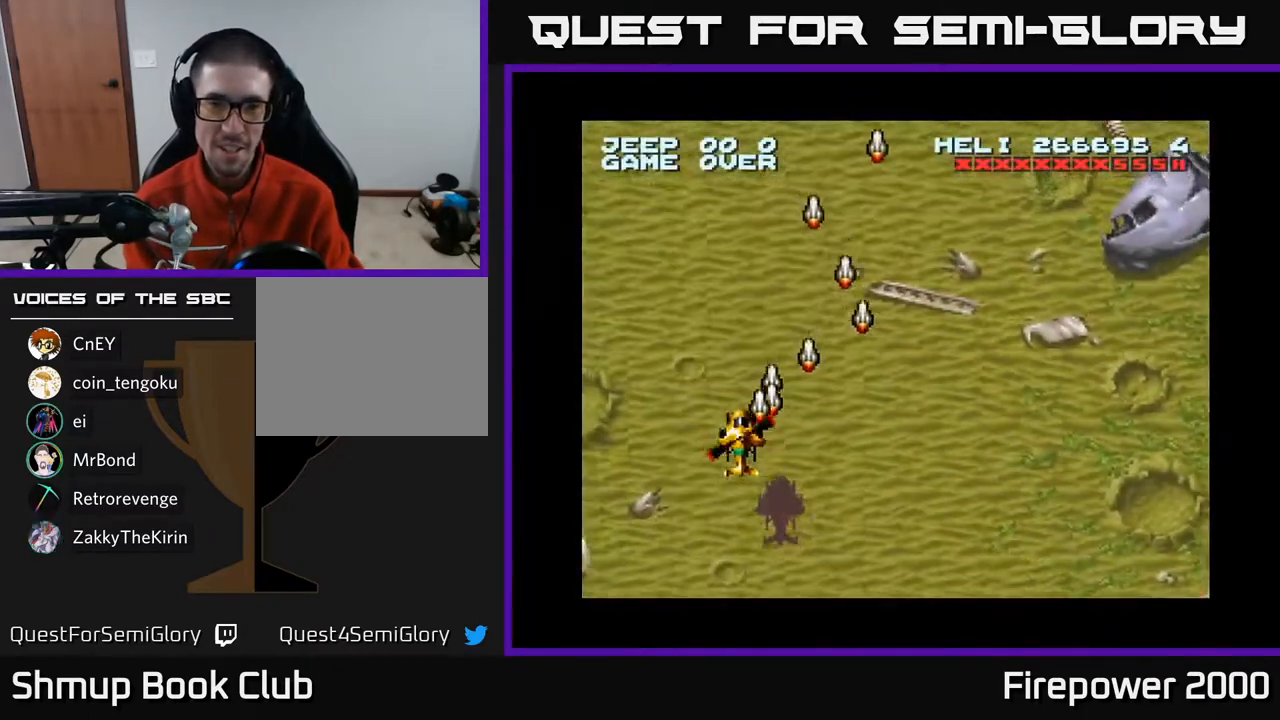
{"buttons": ["A", "DPAD_LEFT"], "left_stick": "center", "right_stick": "center", "events": [[100, "DPAD_DOWN", "down"], [400, "DPAD_DOWN", "up"]]}
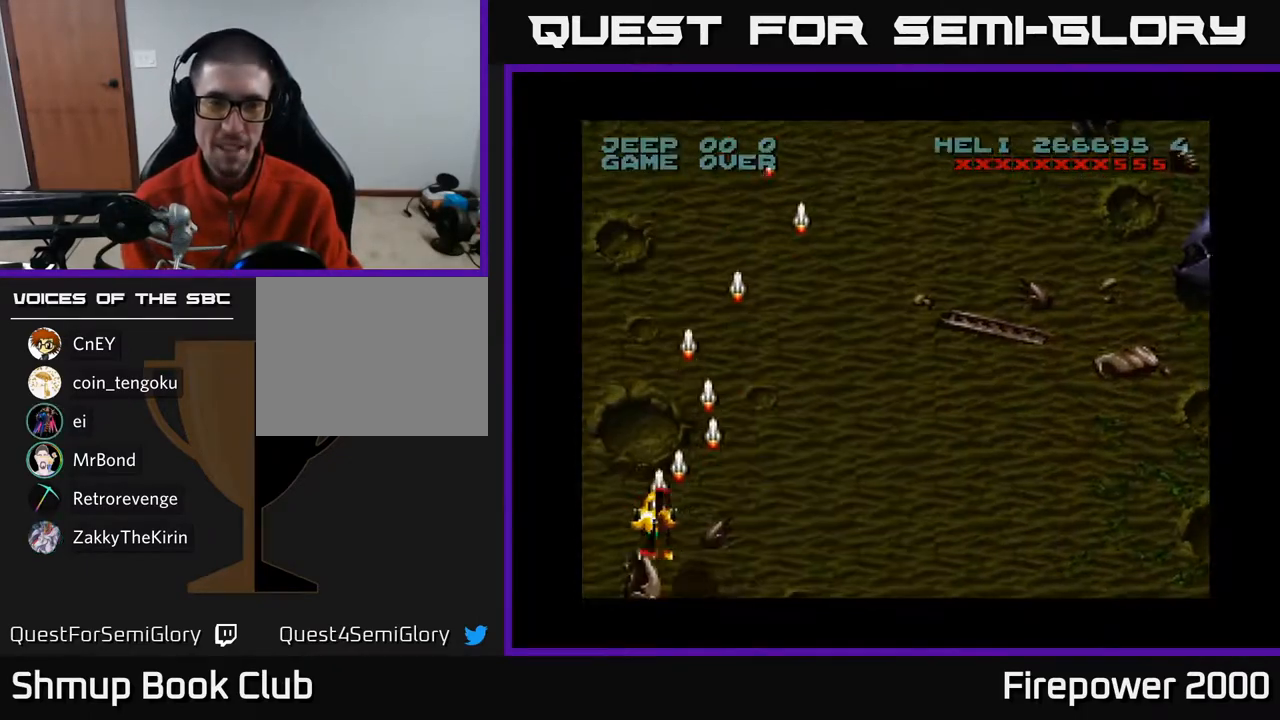
{"buttons": ["A", "DPAD_RIGHT"], "left_stick": "center", "right_stick": "center", "events": [[283, "DPAD_LEFT", "up"], [300, "DPAD_RIGHT", "down"]]}
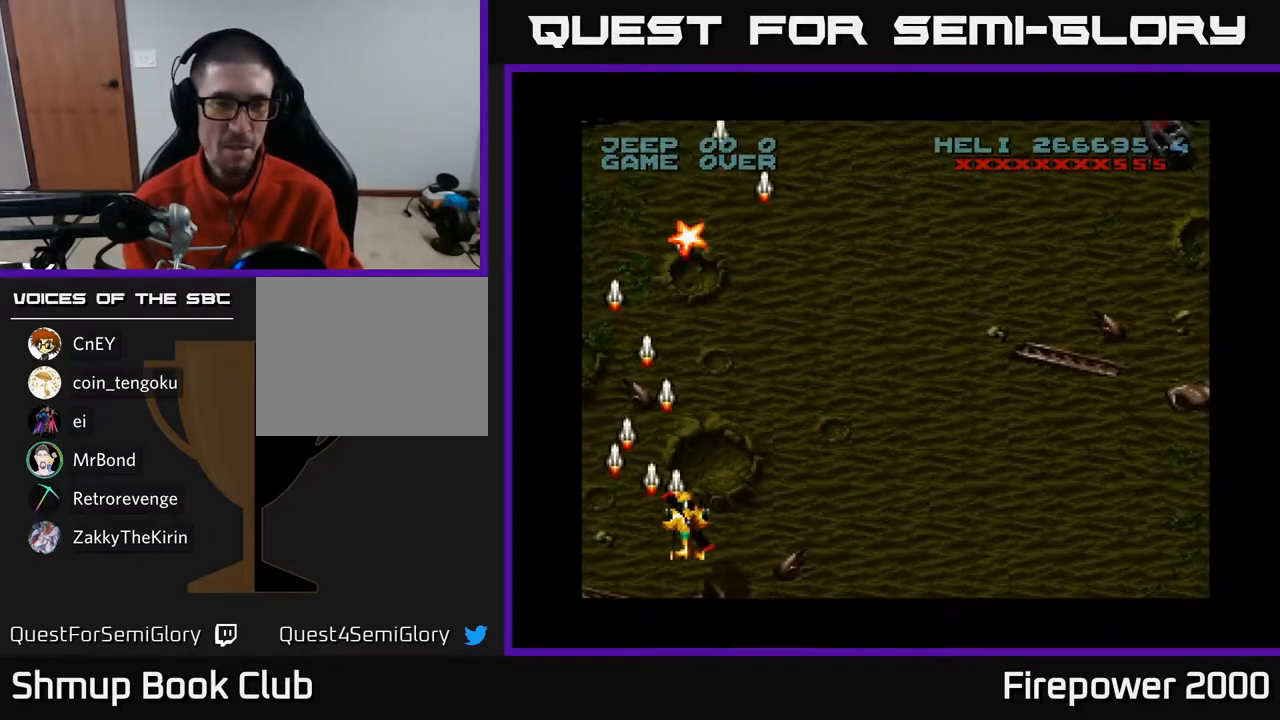
{"buttons": ["A", "DPAD_UP", "DPAD_RIGHT"], "left_stick": "center", "right_stick": "center", "events": [[150, "DPAD_RIGHT", "up"], [200, "DPAD_LEFT", "down"], [200, "DPAD_UP", "down"], [283, "DPAD_LEFT", "up"], [367, "DPAD_RIGHT", "down"]]}
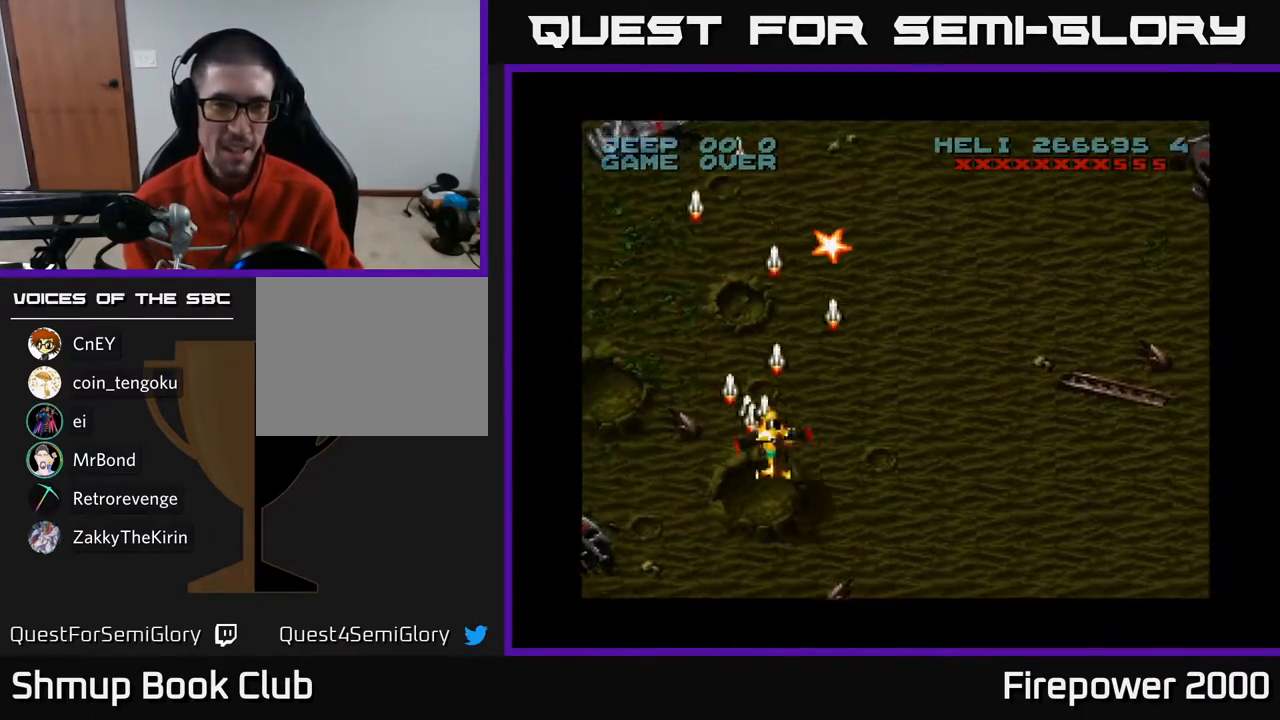
{"buttons": ["A", "DPAD_UP"], "left_stick": "center", "right_stick": "center", "events": [[383, "DPAD_RIGHT", "up"]]}
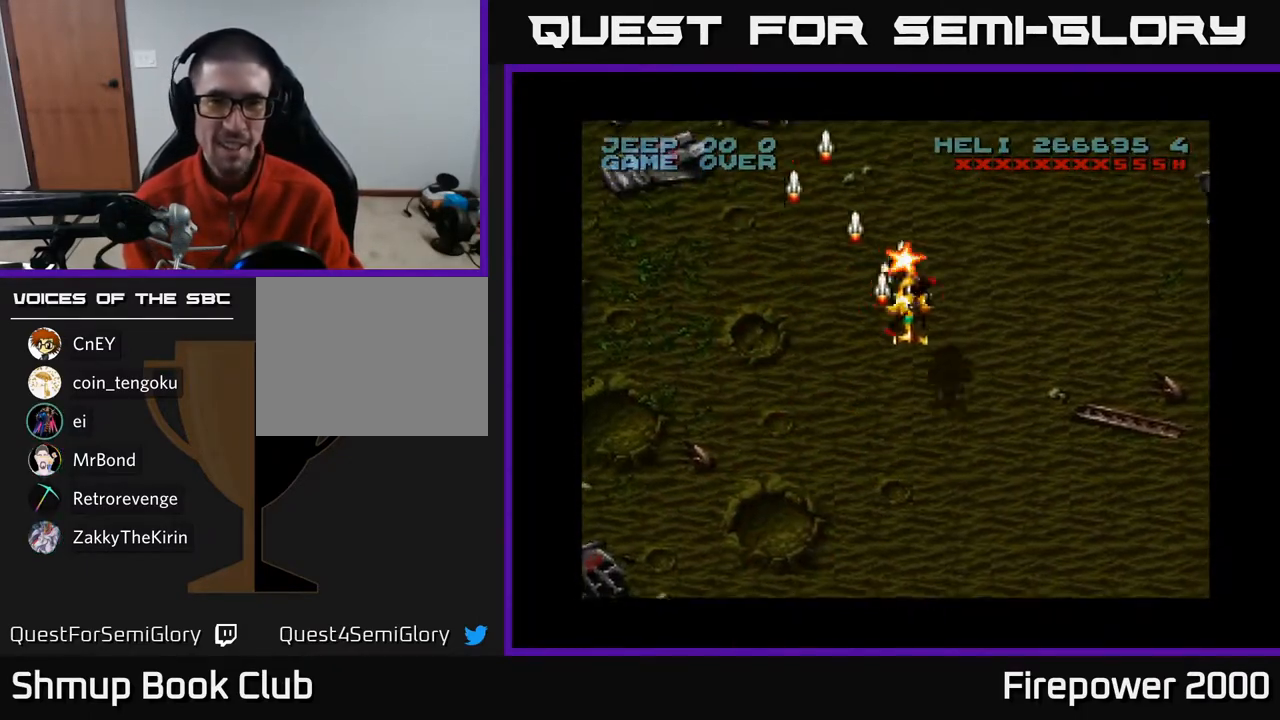
{"buttons": ["A", "DPAD_DOWN", "DPAD_LEFT"], "left_stick": "center", "right_stick": "center", "events": [[83, "DPAD_UP", "up"], [133, "DPAD_RIGHT", "down"], [167, "DPAD_DOWN", "down"], [450, "DPAD_RIGHT", "up"], [500, "DPAD_LEFT", "down"]]}
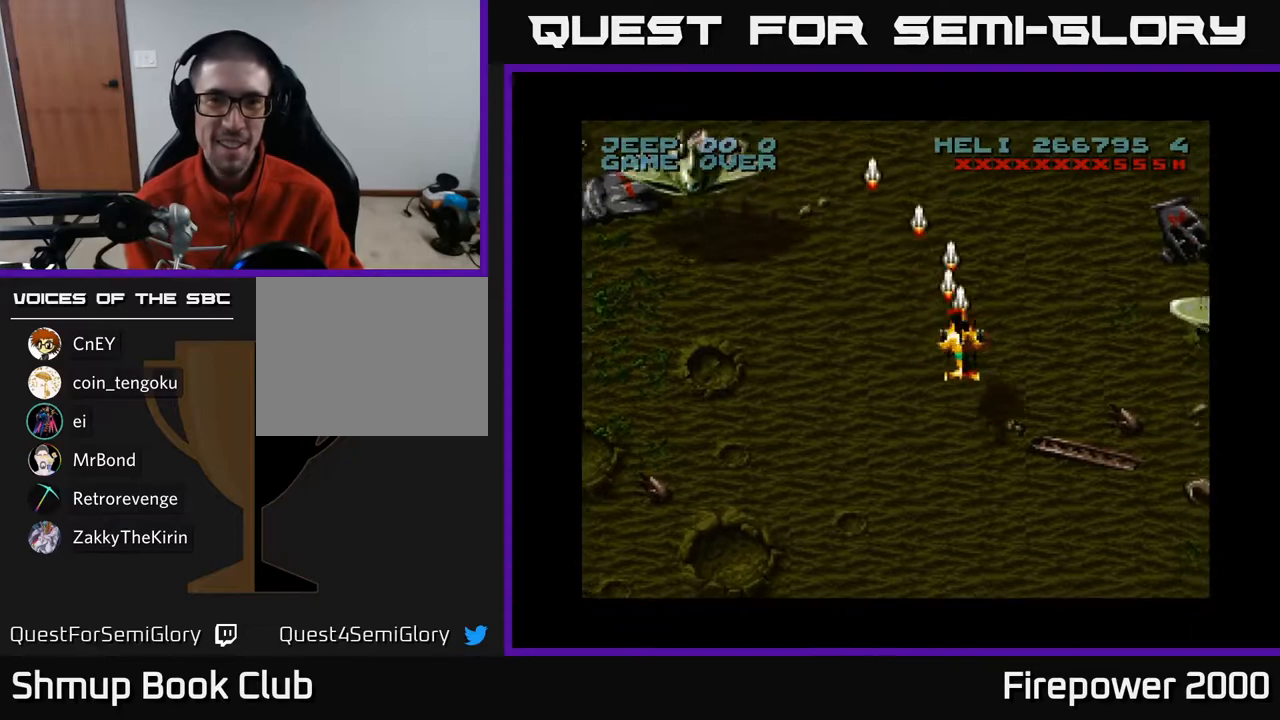
{"buttons": ["A", "DPAD_LEFT"], "left_stick": "center", "right_stick": "center", "events": [[317, "DPAD_DOWN", "up"]]}
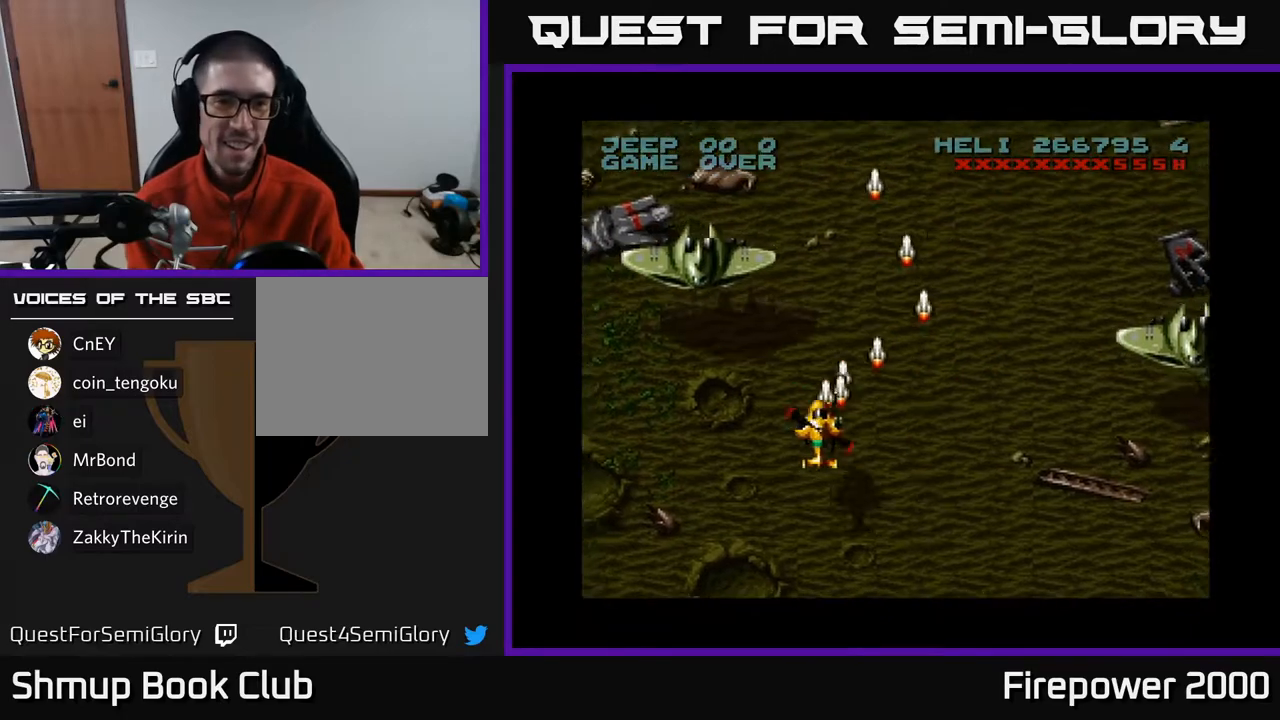
{"buttons": ["A", "DPAD_DOWN"], "left_stick": "center", "right_stick": "center", "events": [[317, "DPAD_DOWN", "down"], [317, "DPAD_LEFT", "up"]]}
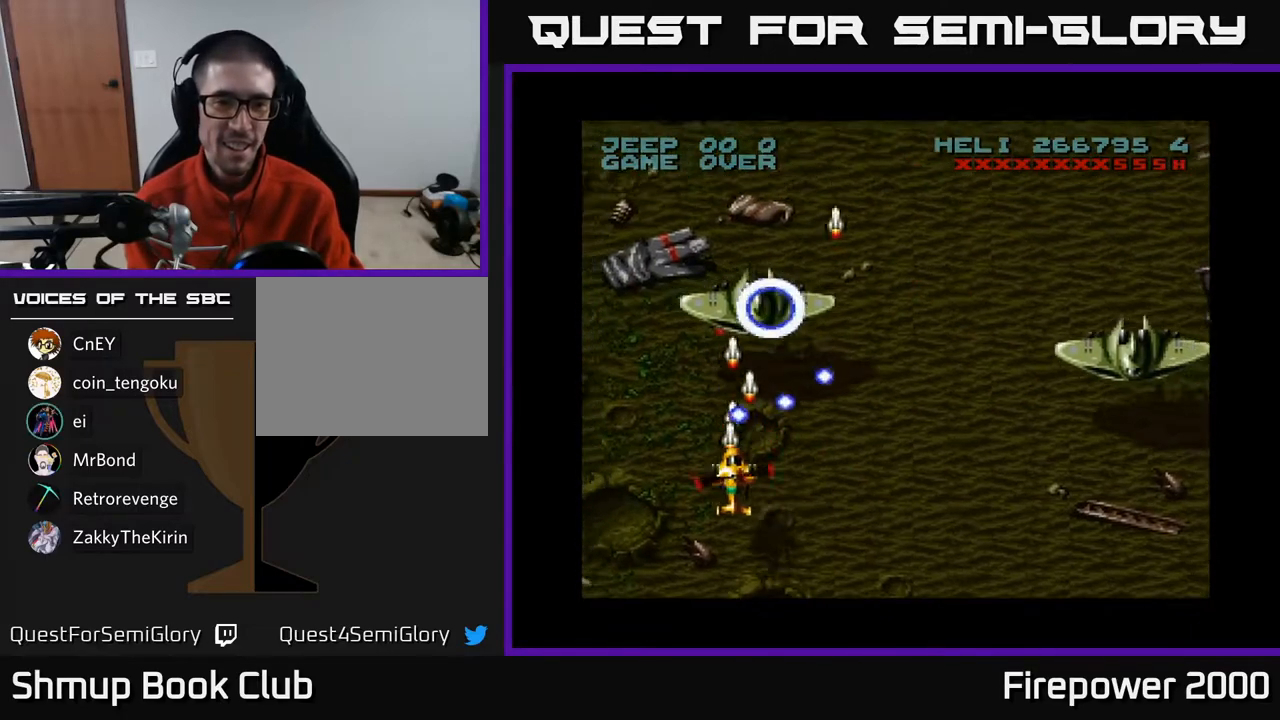
{"buttons": ["A", "DPAD_UP"], "left_stick": "center", "right_stick": "center", "events": [[83, "DPAD_RIGHT", "down"], [367, "DPAD_RIGHT", "up"], [383, "DPAD_DOWN", "up"], [383, "DPAD_LEFT", "down"], [450, "DPAD_UP", "down"], [483, "DPAD_LEFT", "up"]]}
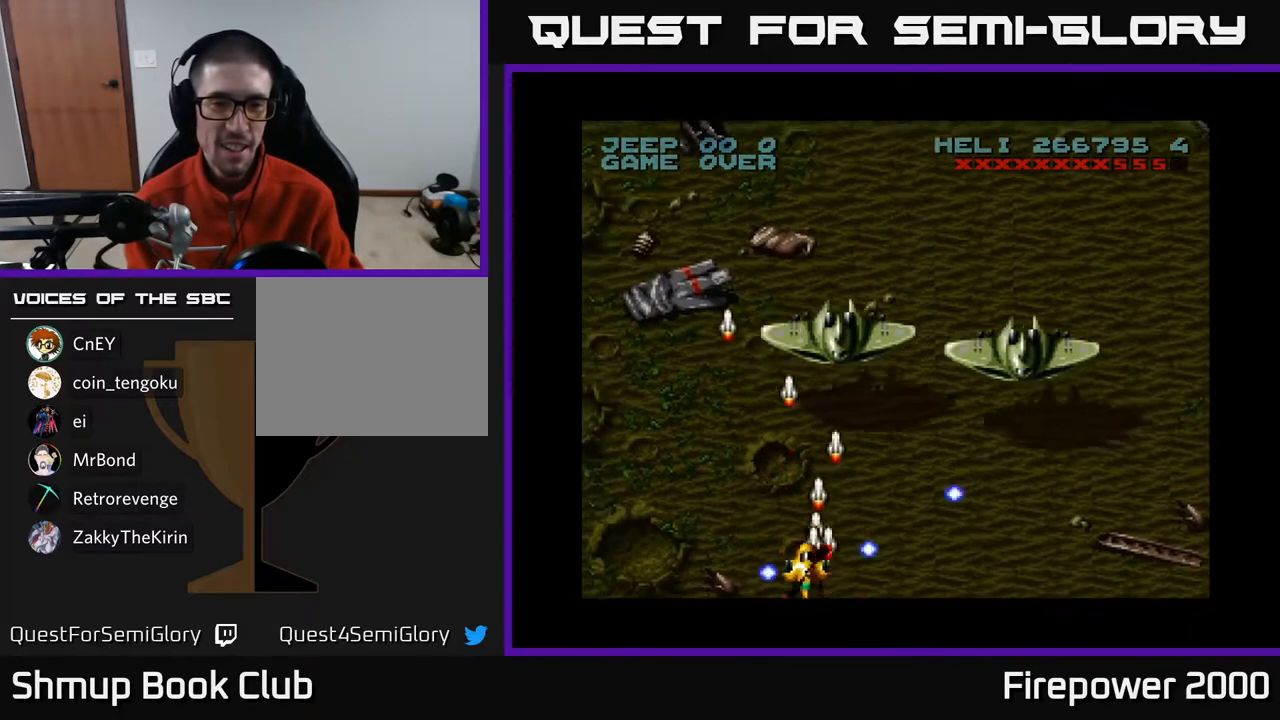
{"buttons": ["A", "DPAD_LEFT"], "left_stick": "center", "right_stick": "center", "events": [[33, "DPAD_RIGHT", "down"], [117, "DPAD_UP", "up"], [300, "DPAD_RIGHT", "up"], [300, "DPAD_UP", "down"], [333, "DPAD_LEFT", "down"], [383, "DPAD_UP", "up"]]}
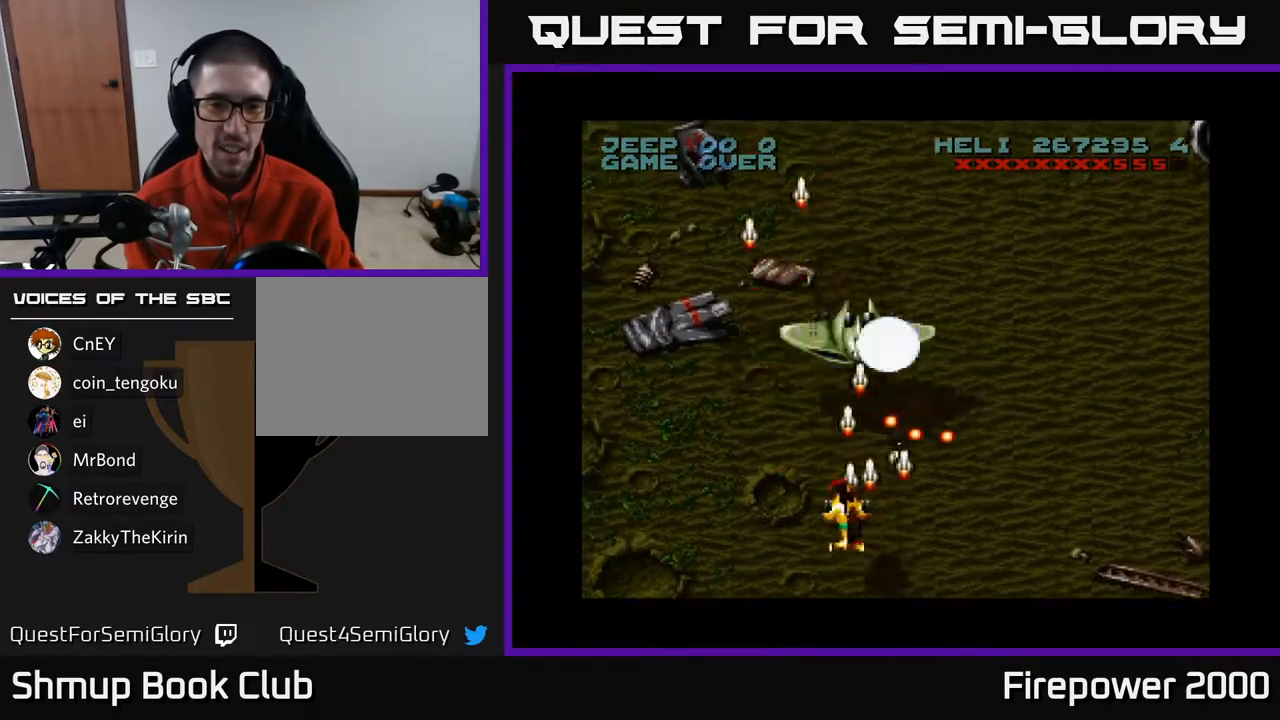
{"buttons": ["A", "DPAD_UP"], "left_stick": "center", "right_stick": "center", "events": [[133, "DPAD_DOWN", "down"], [250, "DPAD_DOWN", "up"], [317, "DPAD_UP", "down"], [367, "DPAD_LEFT", "up"]]}
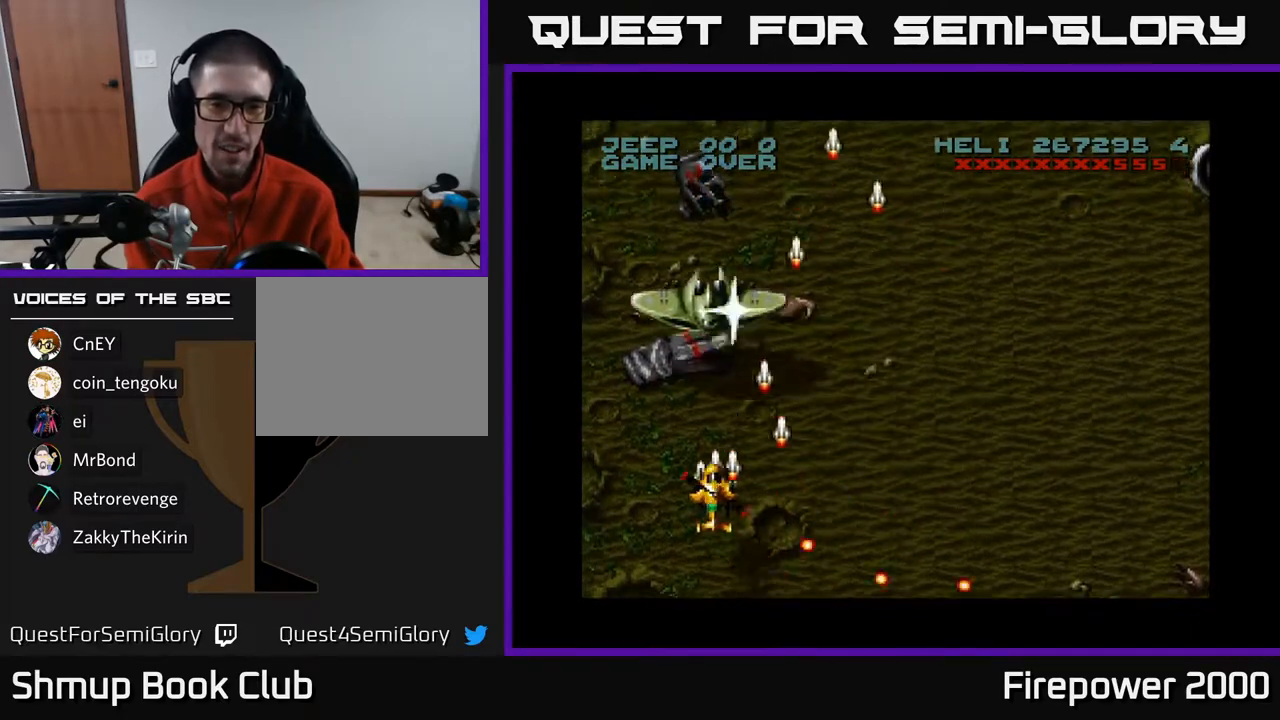
{"buttons": ["A", "DPAD_DOWN", "DPAD_RIGHT"], "left_stick": "center", "right_stick": "center", "events": [[50, "DPAD_LEFT", "down"], [233, "DPAD_UP", "up"], [350, "DPAD_DOWN", "down"], [383, "DPAD_LEFT", "up"], [500, "DPAD_RIGHT", "down"]]}
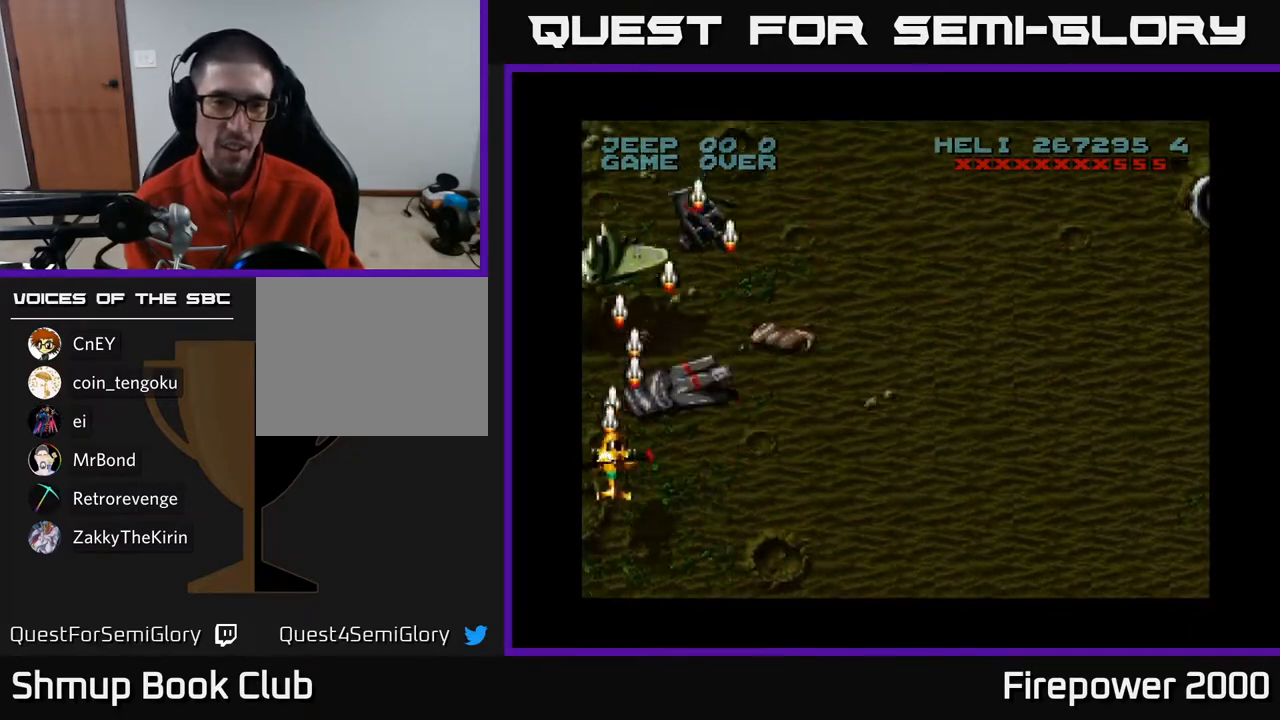
{"buttons": ["A", "DPAD_RIGHT"], "left_stick": "center", "right_stick": "center", "events": [[367, "DPAD_DOWN", "up"]]}
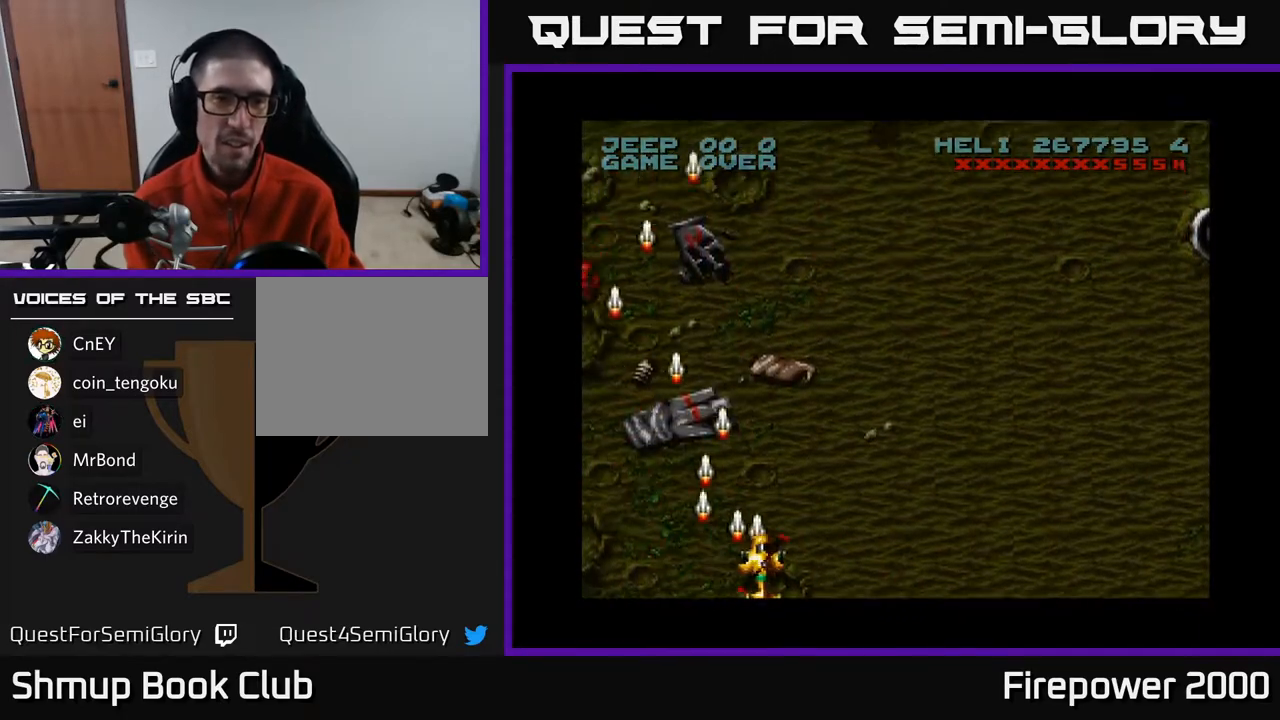
{"buttons": ["A", "DPAD_UP", "DPAD_LEFT"], "left_stick": "center", "right_stick": "center", "events": [[400, "DPAD_RIGHT", "up"], [400, "DPAD_UP", "down"], [417, "DPAD_LEFT", "down"]]}
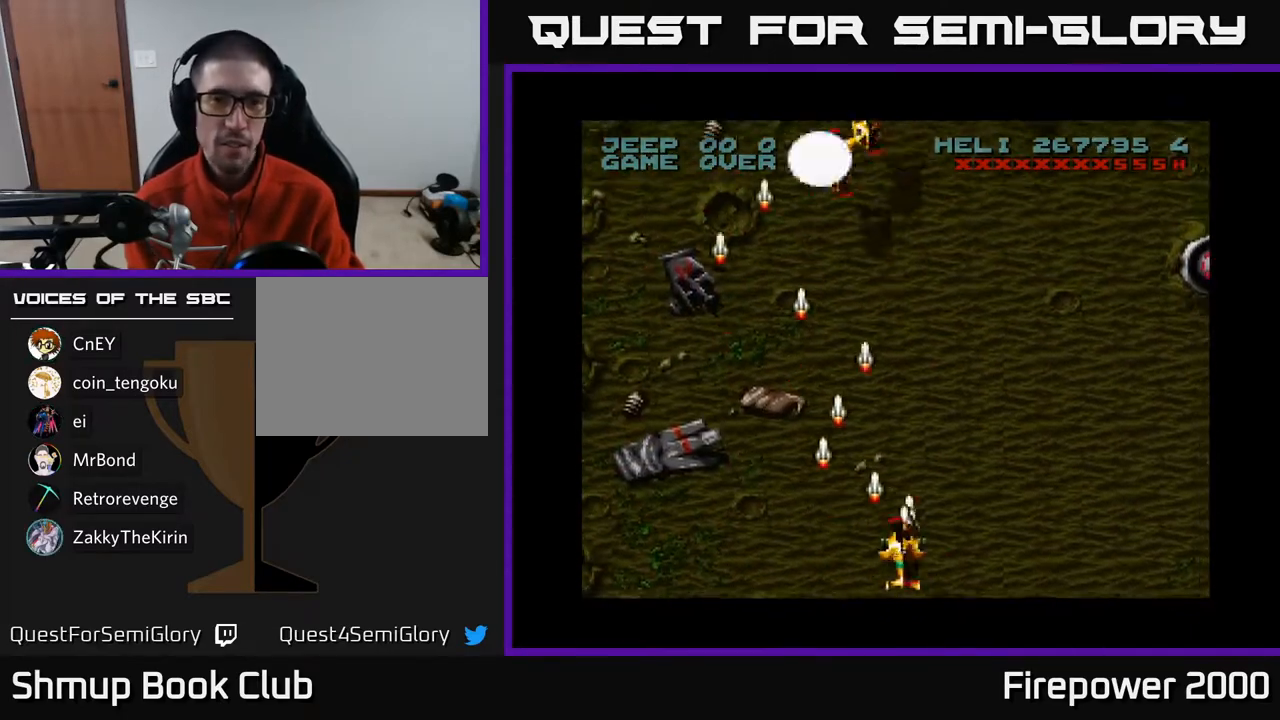
{"buttons": ["A", "DPAD_RIGHT"], "left_stick": "center", "right_stick": "center", "events": [[167, "DPAD_LEFT", "up"], [233, "DPAD_RIGHT", "down"], [267, "DPAD_UP", "up"]]}
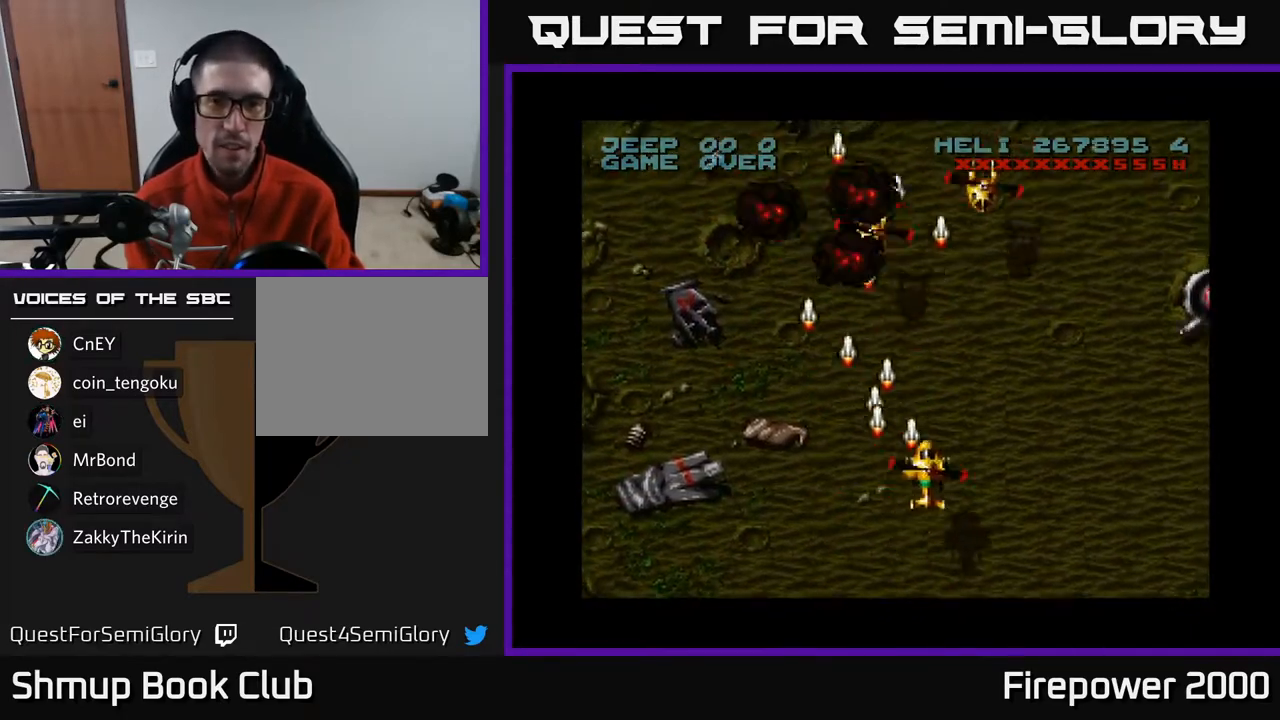
{"buttons": ["A", "DPAD_DOWN", "DPAD_RIGHT"], "left_stick": "center", "right_stick": "center", "events": [[300, "DPAD_DOWN", "down"]]}
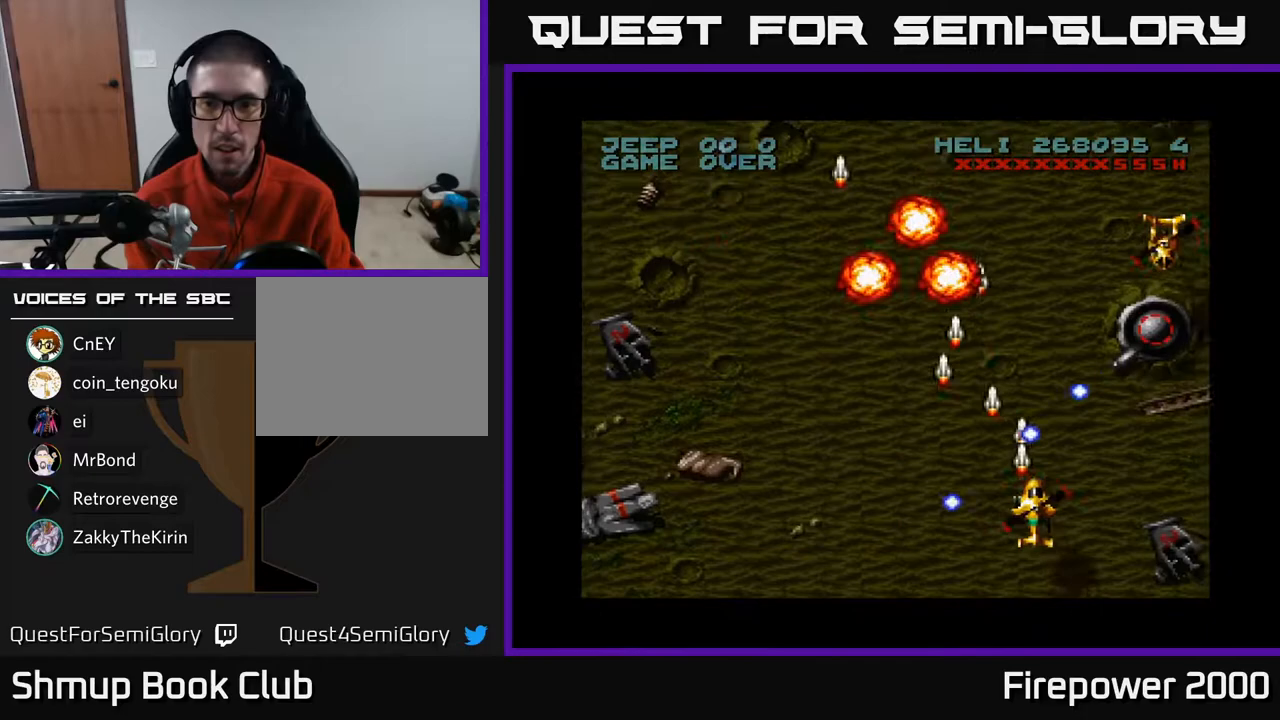
{"buttons": ["A", "DPAD_UP"], "left_stick": "center", "right_stick": "center", "events": [[117, "DPAD_DOWN", "up"], [367, "DPAD_UP", "down"], [383, "DPAD_RIGHT", "up"]]}
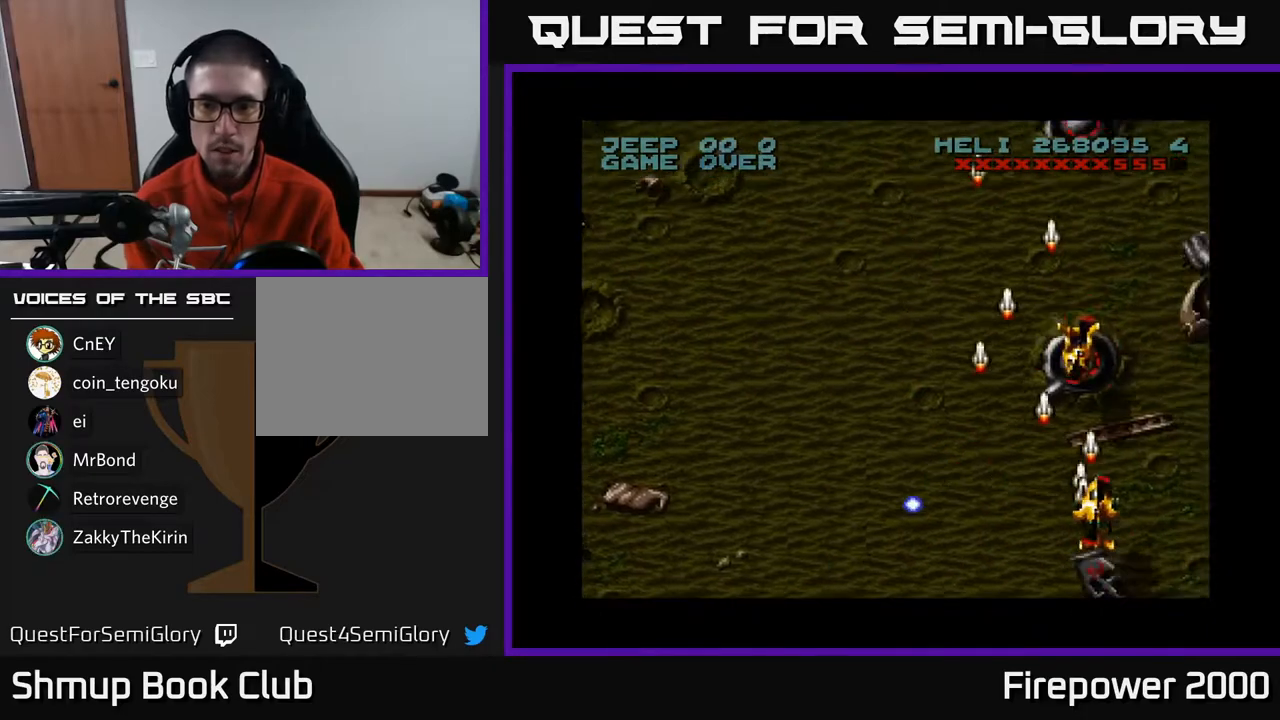
{"buttons": ["A", "DPAD_UP"], "left_stick": "center", "right_stick": "center", "events": [[17, "DPAD_UP", "up"], [83, "DPAD_DOWN", "down"], [350, "DPAD_DOWN", "up"], [383, "DPAD_RIGHT", "down"], [400, "DPAD_RIGHT", "up"], [417, "DPAD_UP", "down"]]}